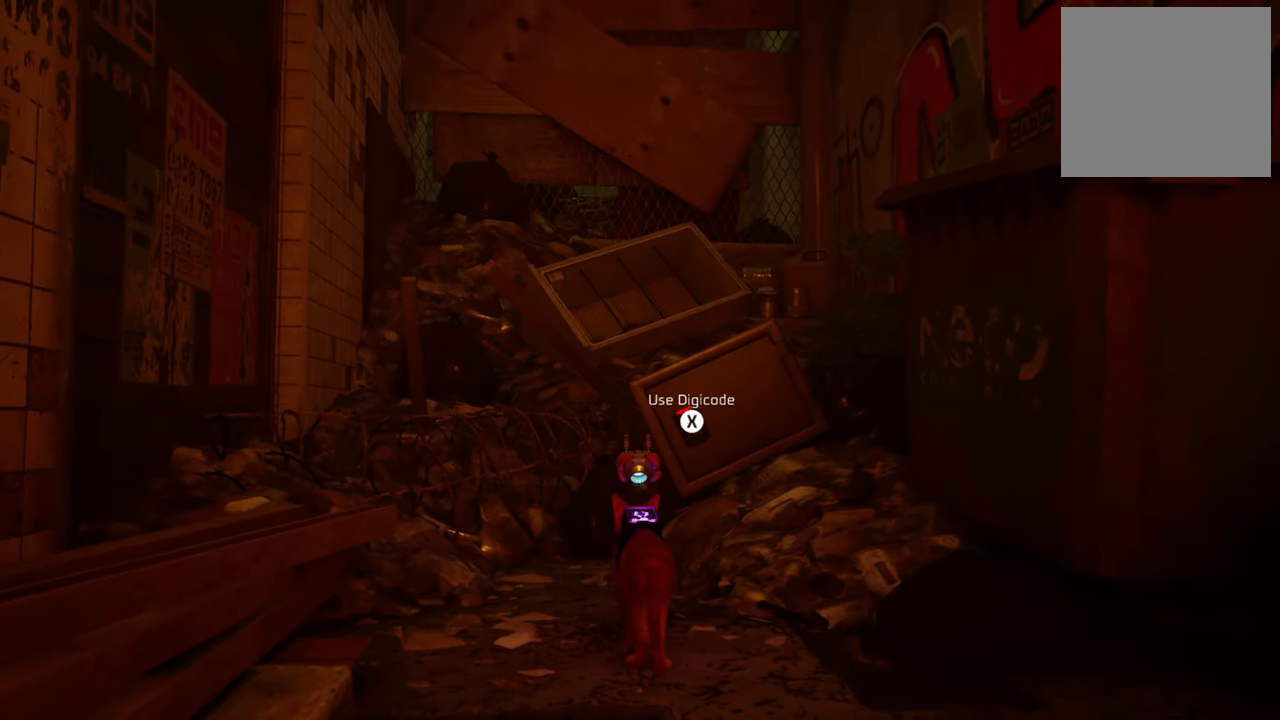
Gameplay with a controller (Xbox layout); each line is a JSON object with the inputs held at the frame after it. "events" lists button and stick changes between this image and that frame as [ms after this image, input, new state], when the widget could be followed in between.
{"buttons": [], "left_stick": "center", "right_stick": "center", "events": []}
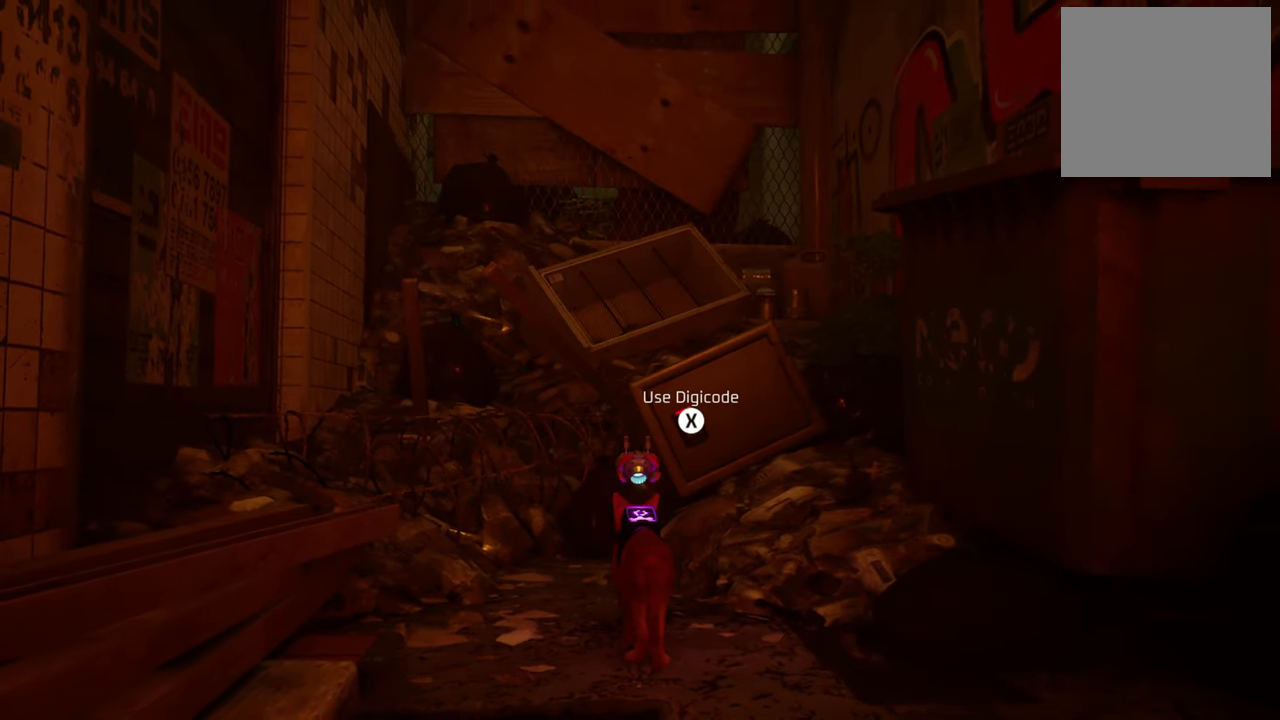
{"buttons": [], "left_stick": "center", "right_stick": "center", "events": []}
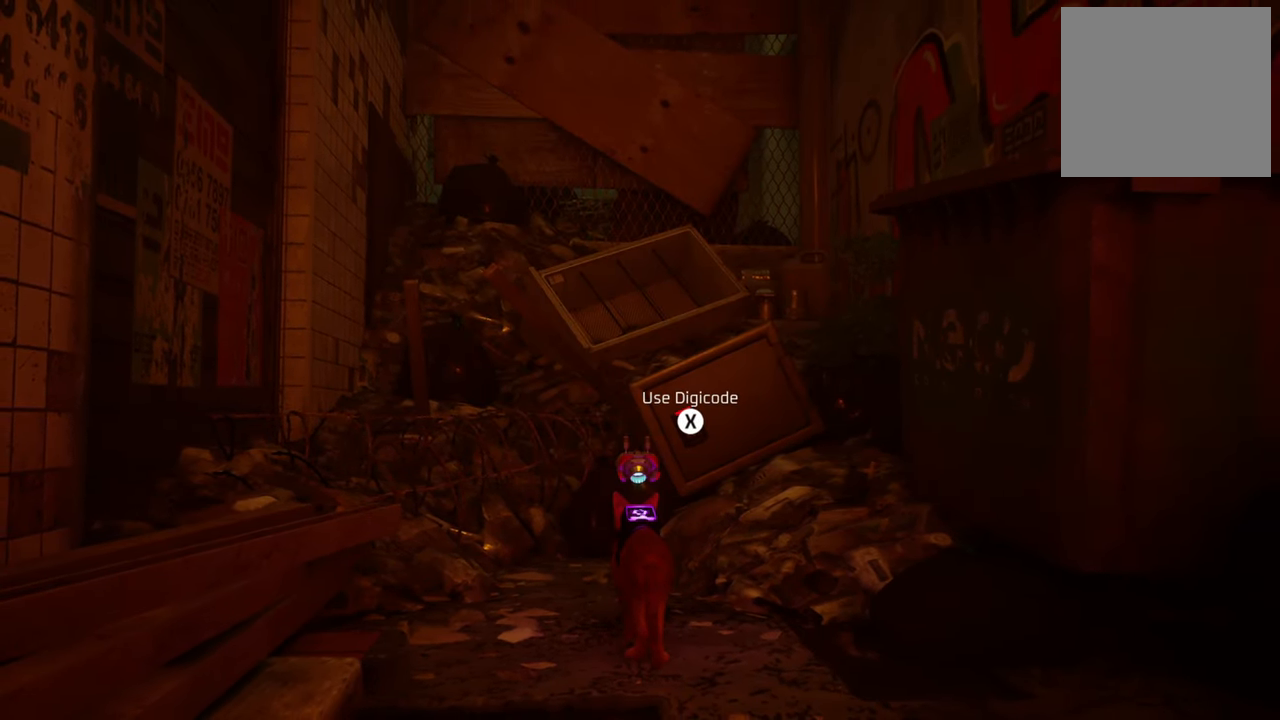
{"buttons": [], "left_stick": "center", "right_stick": "center", "events": []}
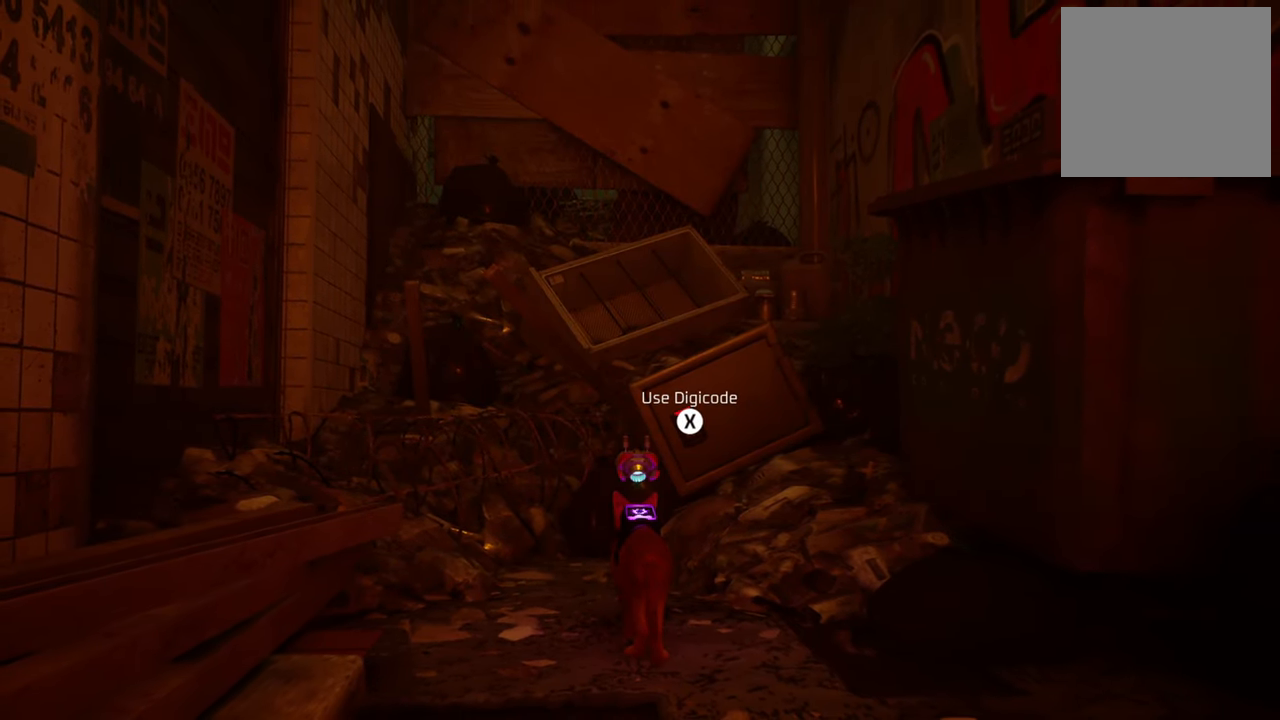
{"buttons": [], "left_stick": "center", "right_stick": "center", "events": [[100, "X", "down"], [220, "X", "up"]]}
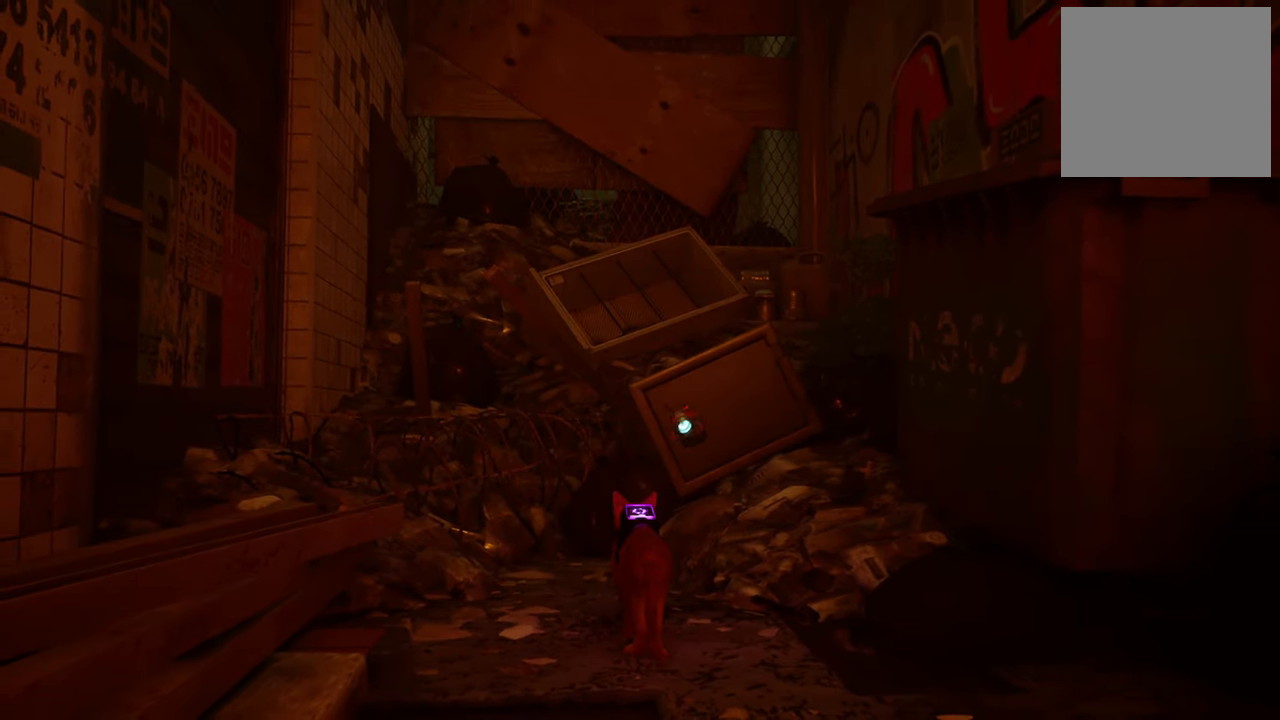
{"buttons": [], "left_stick": "center", "right_stick": "center", "events": []}
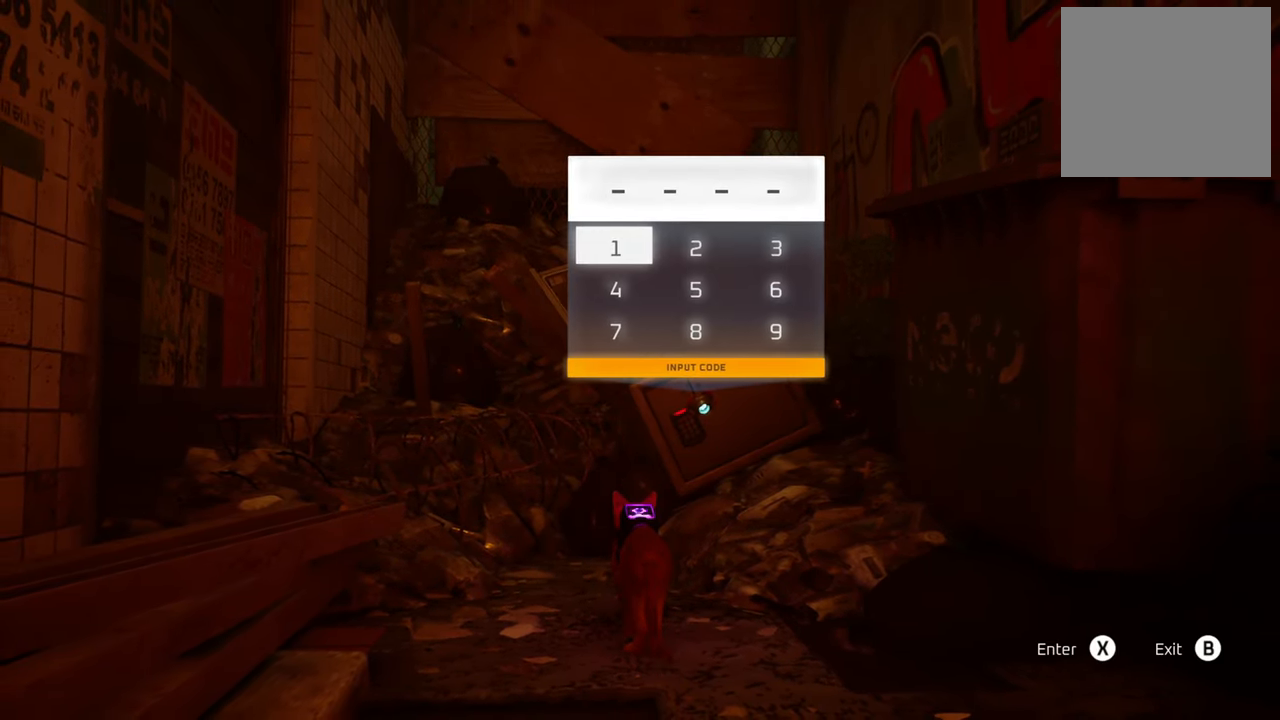
{"buttons": [], "left_stick": "center", "right_stick": "center", "events": []}
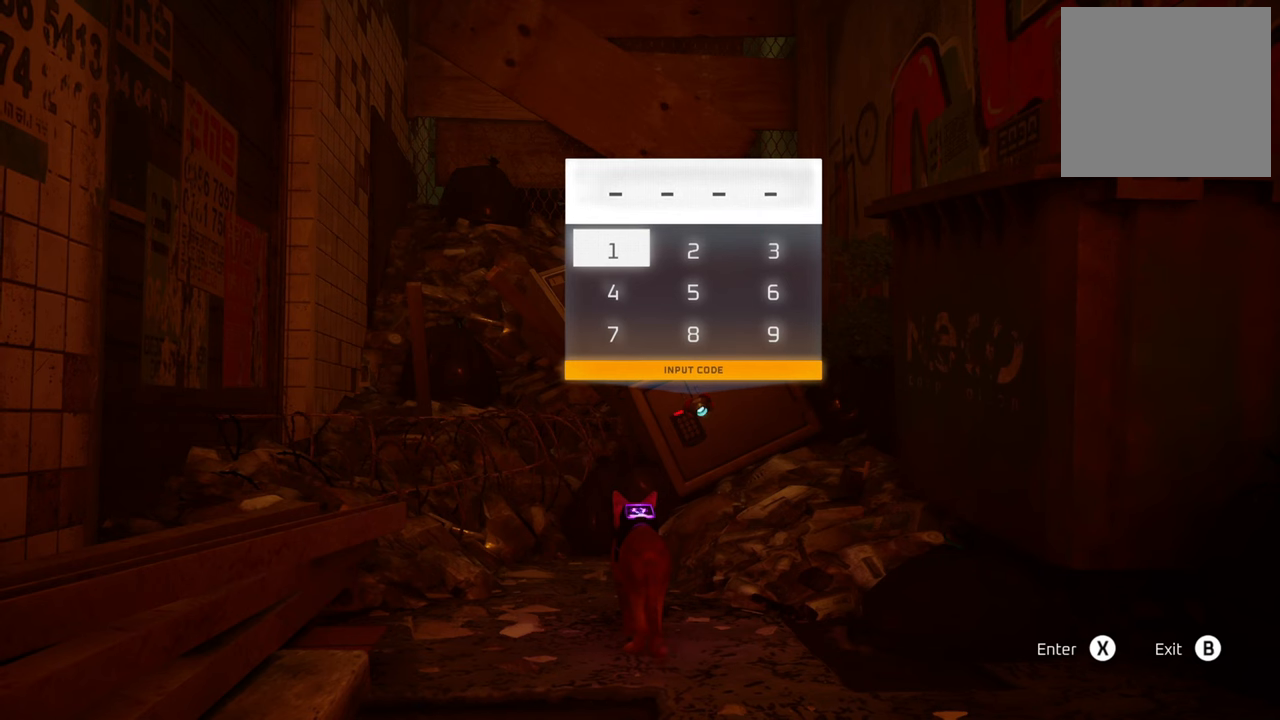
{"buttons": ["DPAD_DOWN"], "left_stick": "center", "right_stick": "center", "events": [[100, "DPAD_RIGHT", "down"], [220, "DPAD_RIGHT", "up"], [440, "DPAD_DOWN", "down"], [440, "DPAD_RIGHT", "down"], [500, "DPAD_RIGHT", "up"]]}
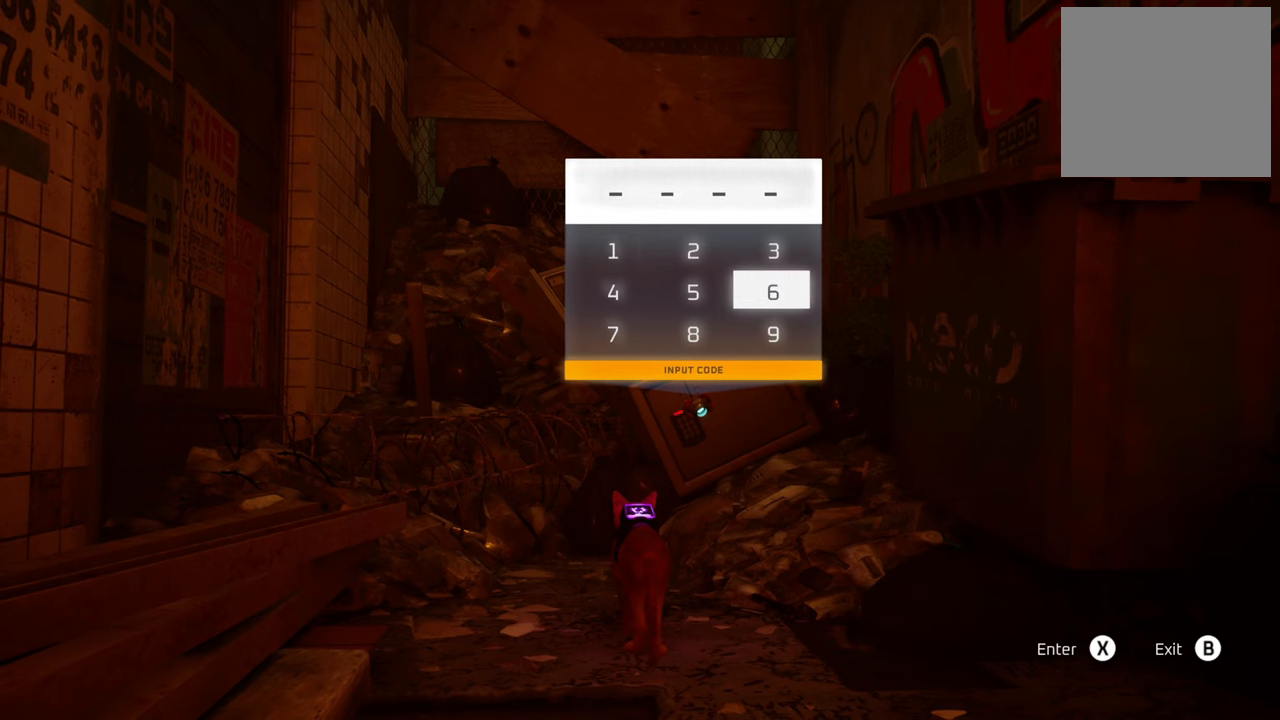
{"buttons": ["DPAD_LEFT"], "left_stick": "center", "right_stick": "center", "events": [[20, "DPAD_DOWN", "up"], [220, "DPAD_DOWN", "down"], [320, "DPAD_DOWN", "up"], [500, "DPAD_LEFT", "down"]]}
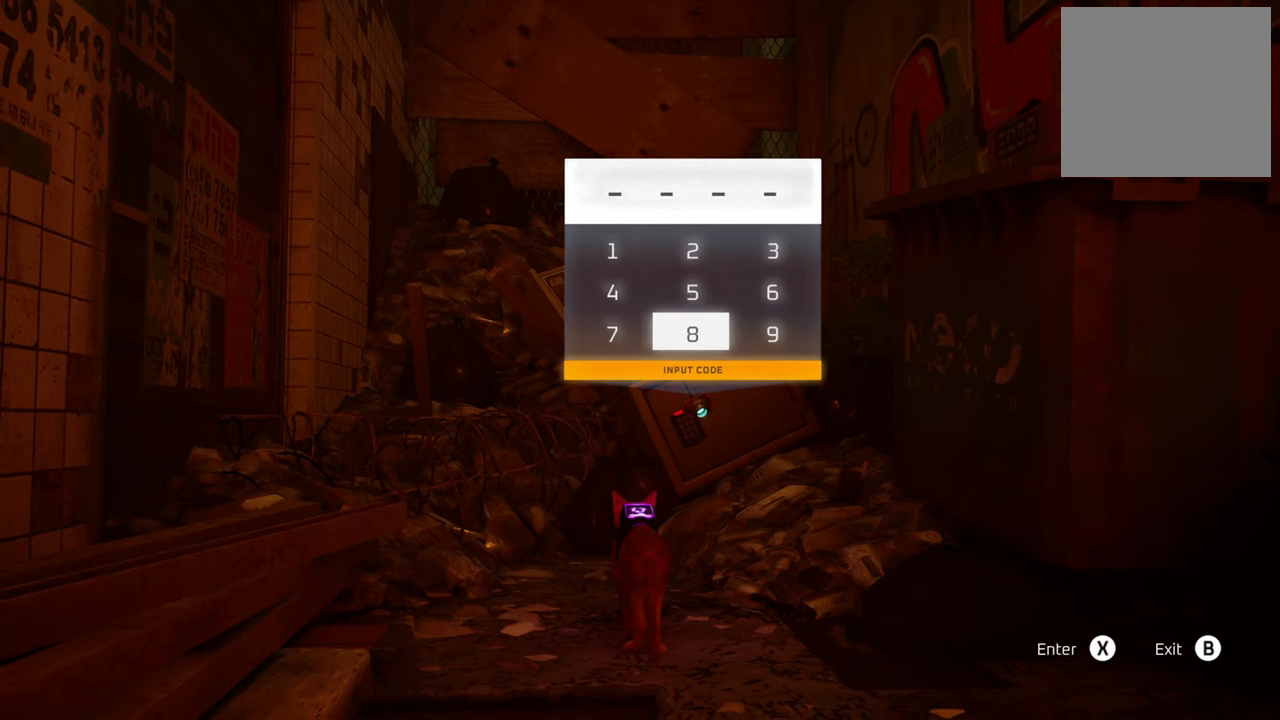
{"buttons": [], "left_stick": "center", "right_stick": "center", "events": [[80, "DPAD_LEFT", "up"], [240, "A", "down"], [380, "A", "up"]]}
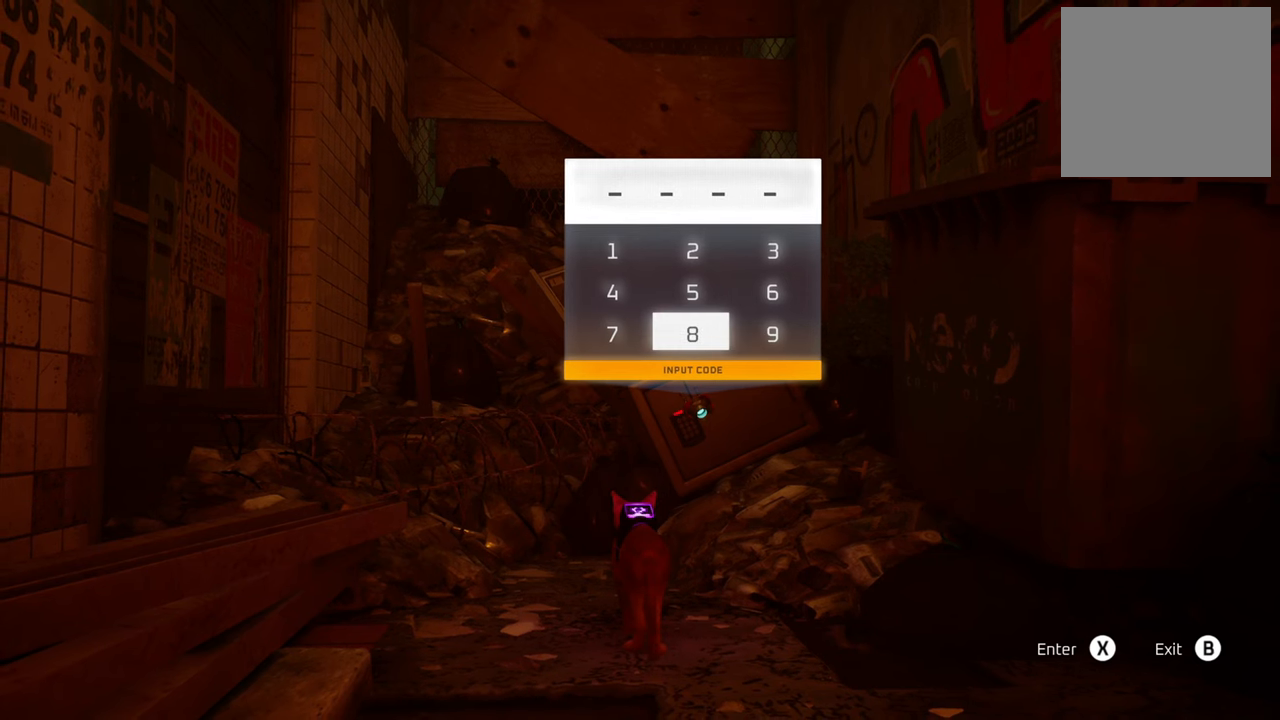
{"buttons": [], "left_stick": "center", "right_stick": "center", "events": []}
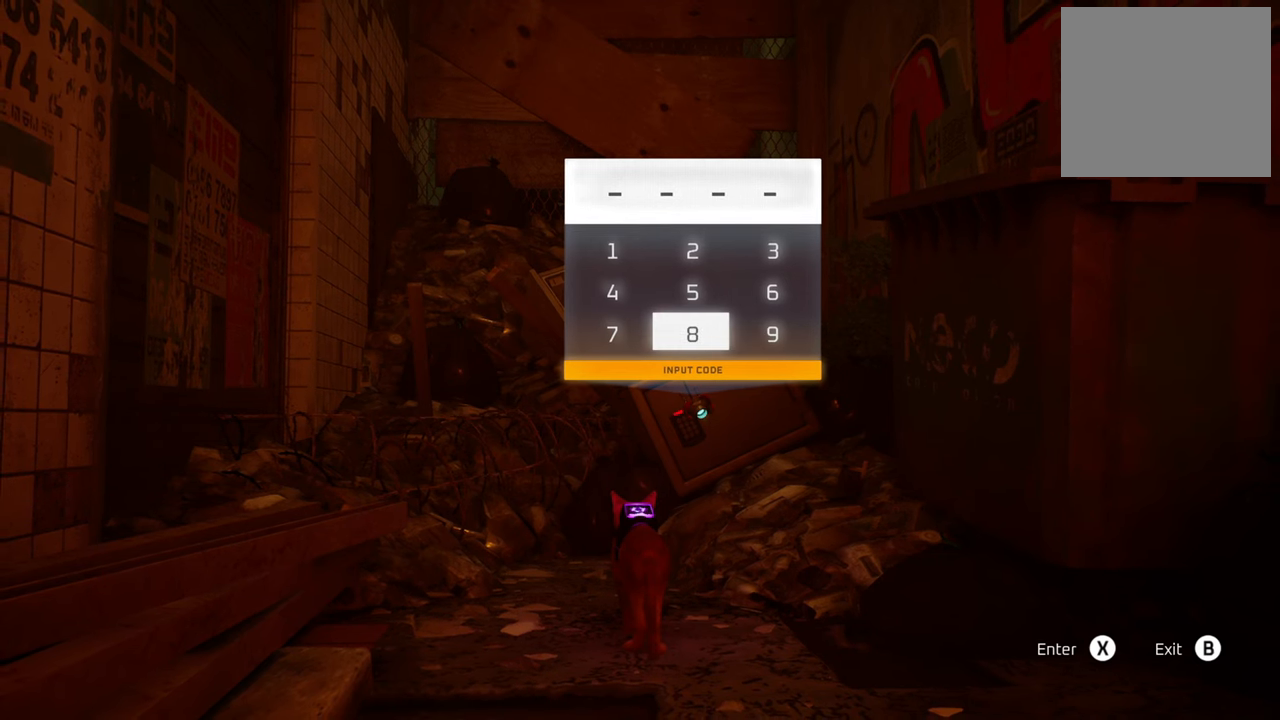
{"buttons": [], "left_stick": "center", "right_stick": "center", "events": [[160, "X", "down"], [300, "X", "up"]]}
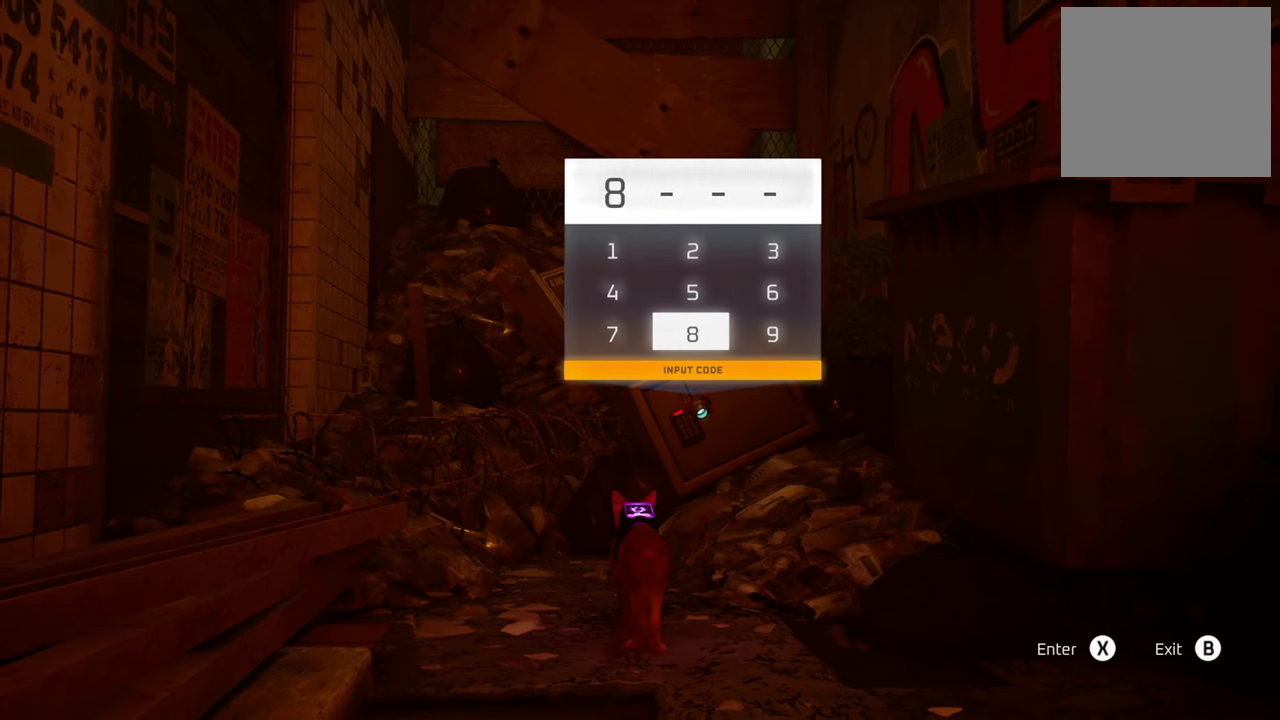
{"buttons": [], "left_stick": "center", "right_stick": "center", "events": [[200, "X", "down"], [340, "X", "up"]]}
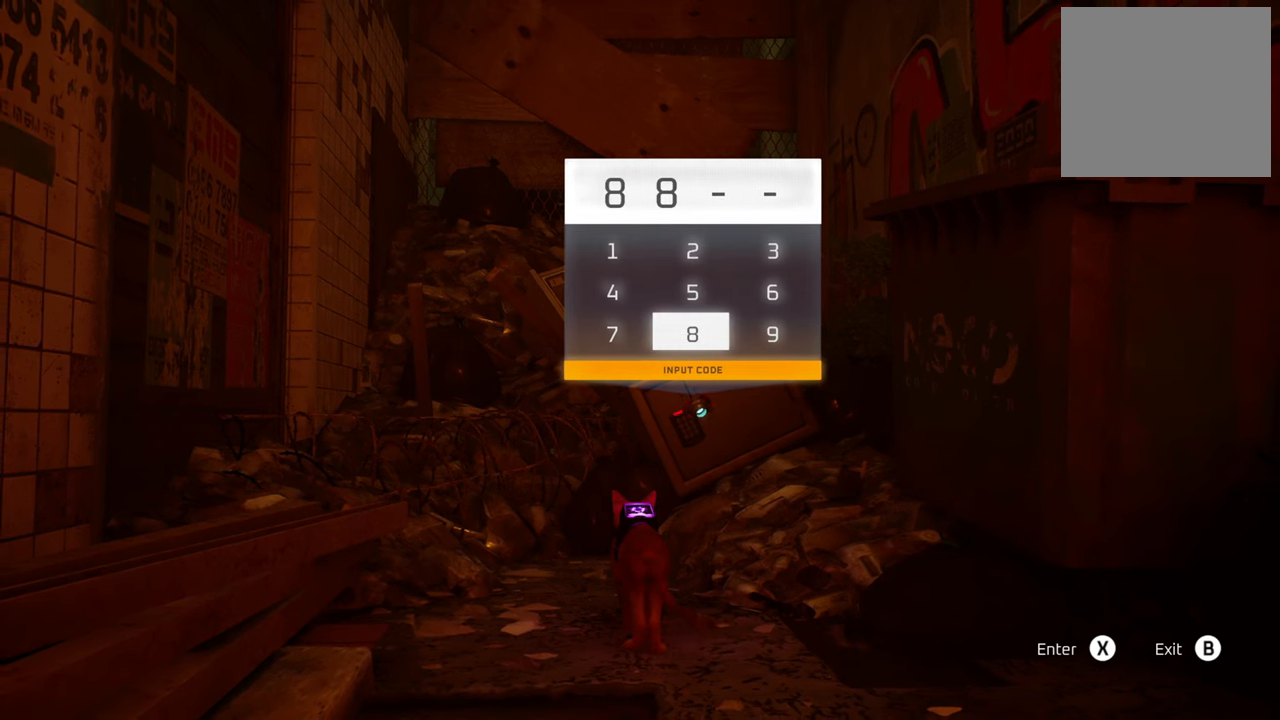
{"buttons": [], "left_stick": "center", "right_stick": "center", "events": [[180, "DPAD_LEFT", "down"], [300, "DPAD_LEFT", "up"]]}
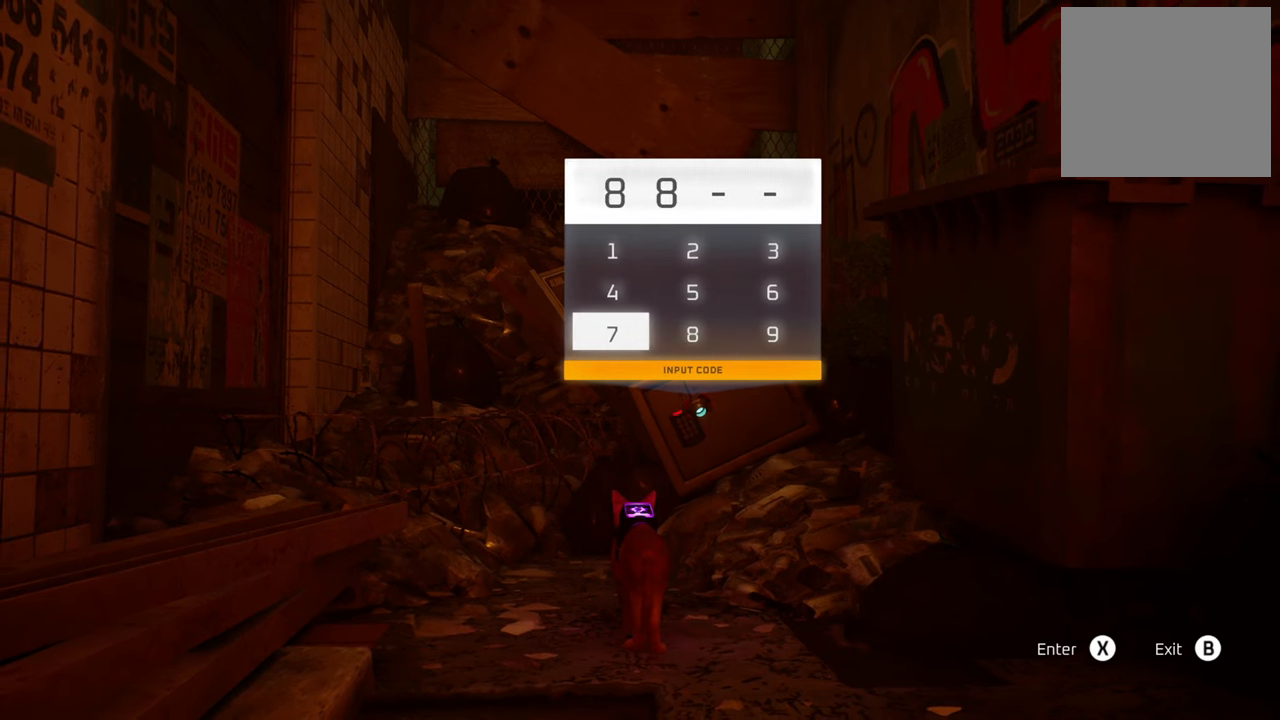
{"buttons": [], "left_stick": "center", "right_stick": "center", "events": [[300, "DPAD_UP", "down"], [420, "DPAD_UP", "up"]]}
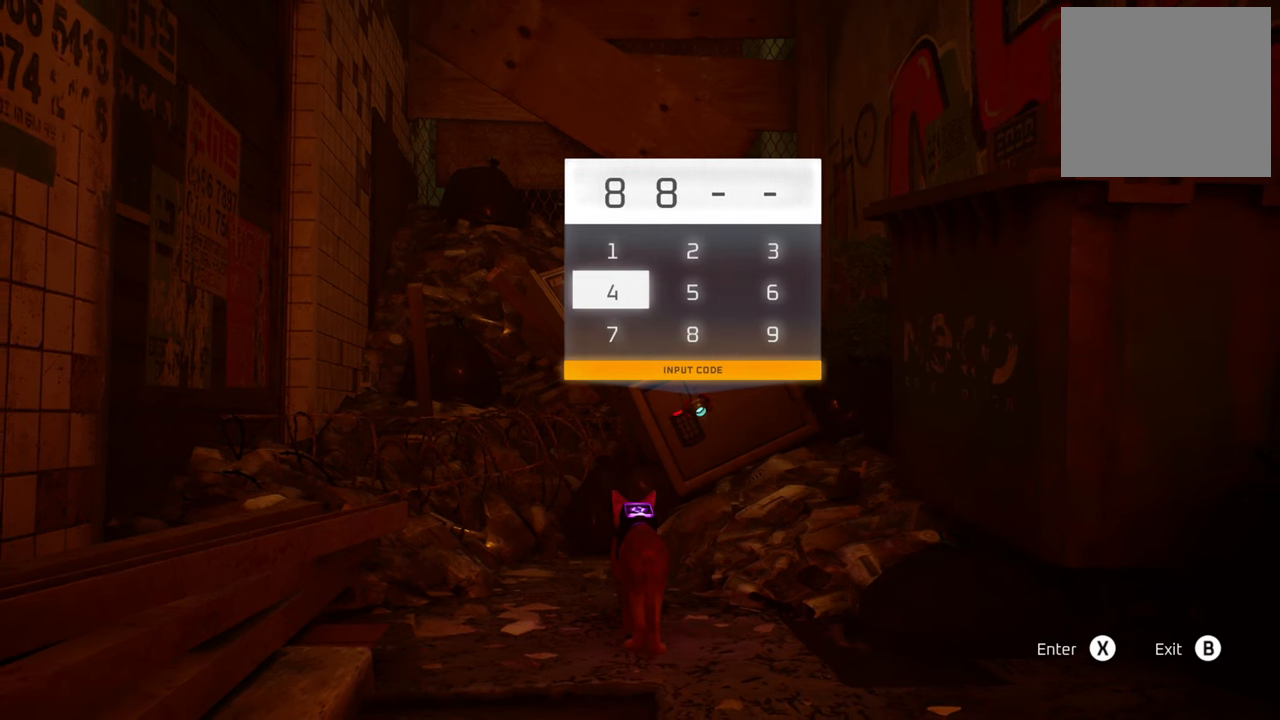
{"buttons": [], "left_stick": "center", "right_stick": "center", "events": [[380, "DPAD_UP", "down"], [460, "DPAD_UP", "up"]]}
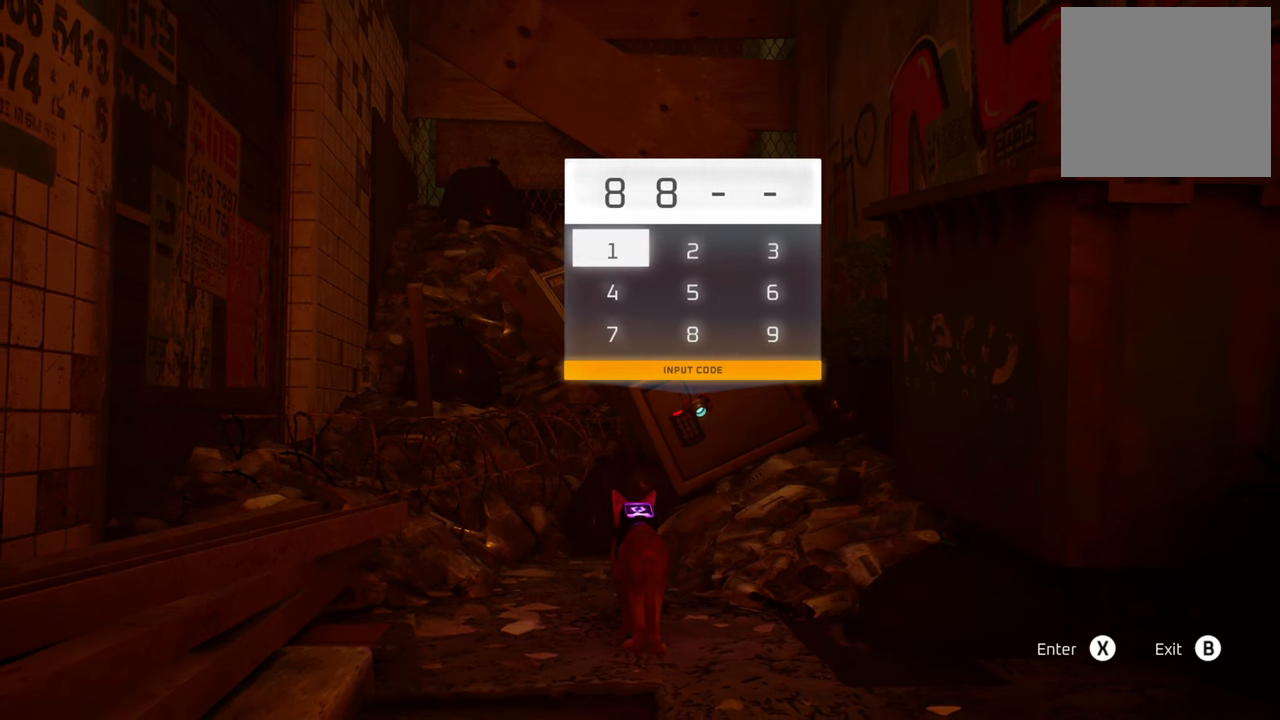
{"buttons": [], "left_stick": "center", "right_stick": "center", "events": []}
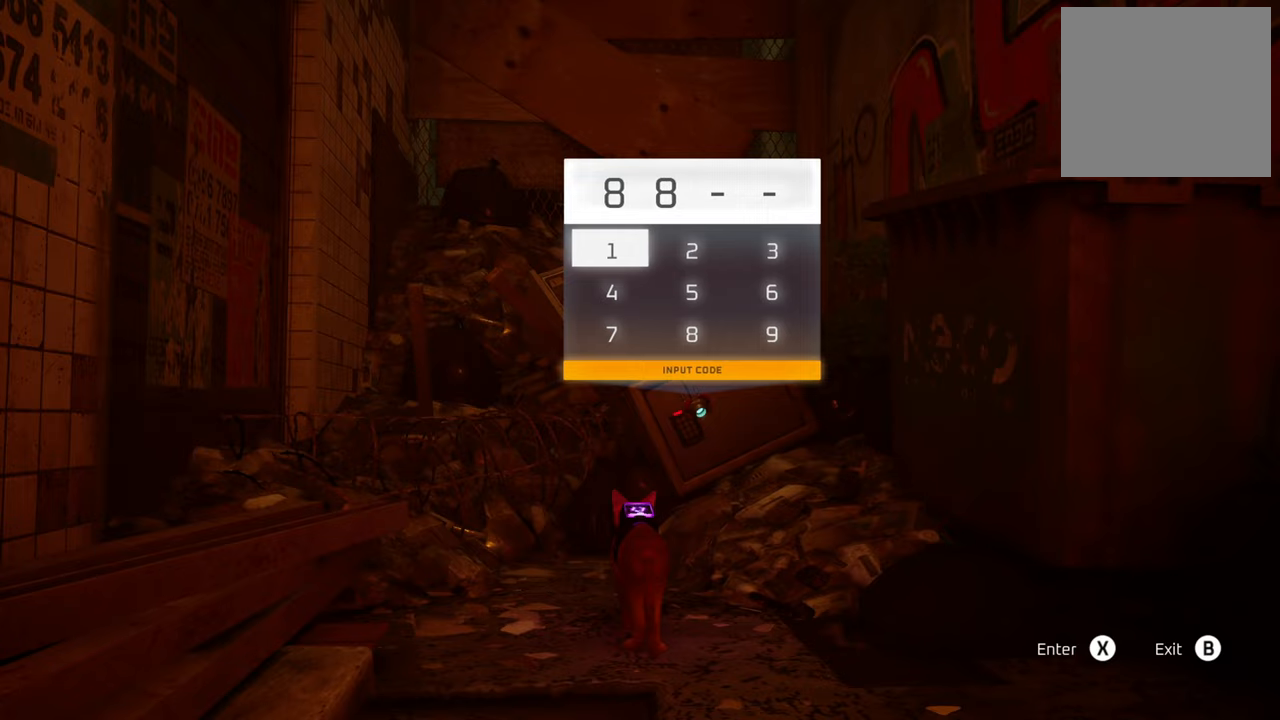
{"buttons": [], "left_stick": "center", "right_stick": "center", "events": [[20, "X", "down"], [140, "X", "up"]]}
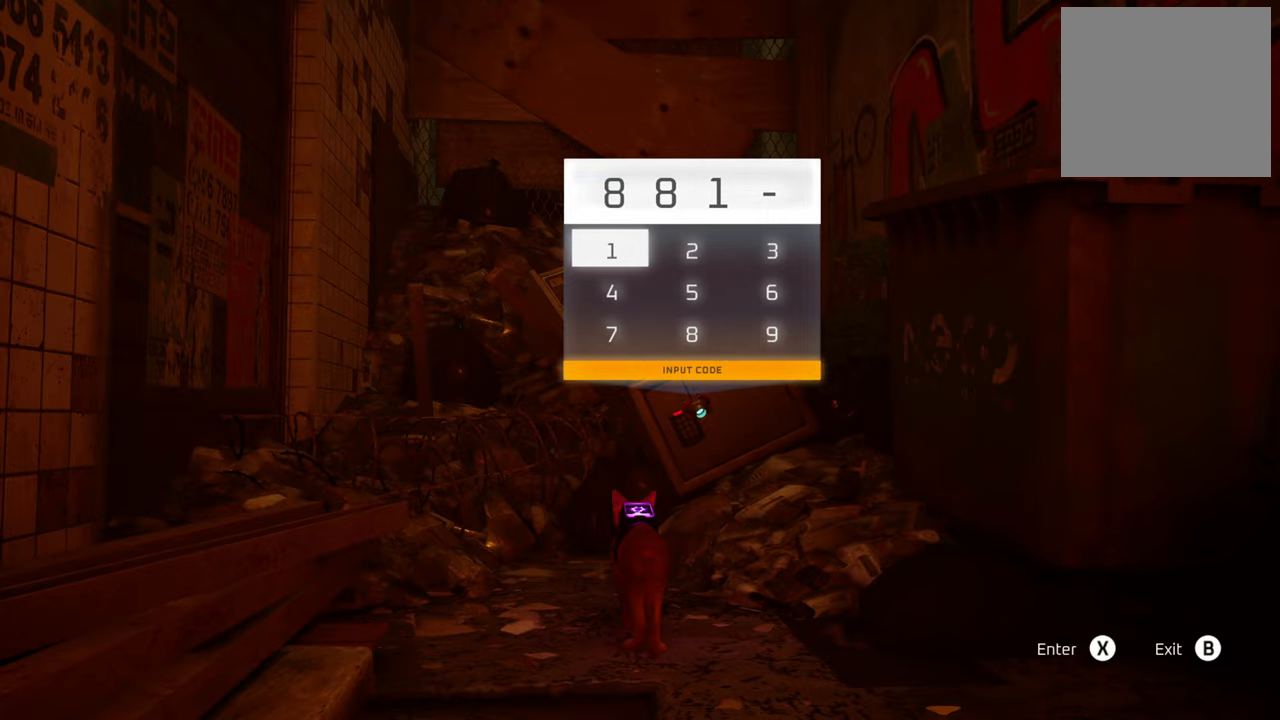
{"buttons": [], "left_stick": "center", "right_stick": "center", "events": [[20, "X", "down"], [140, "X", "up"]]}
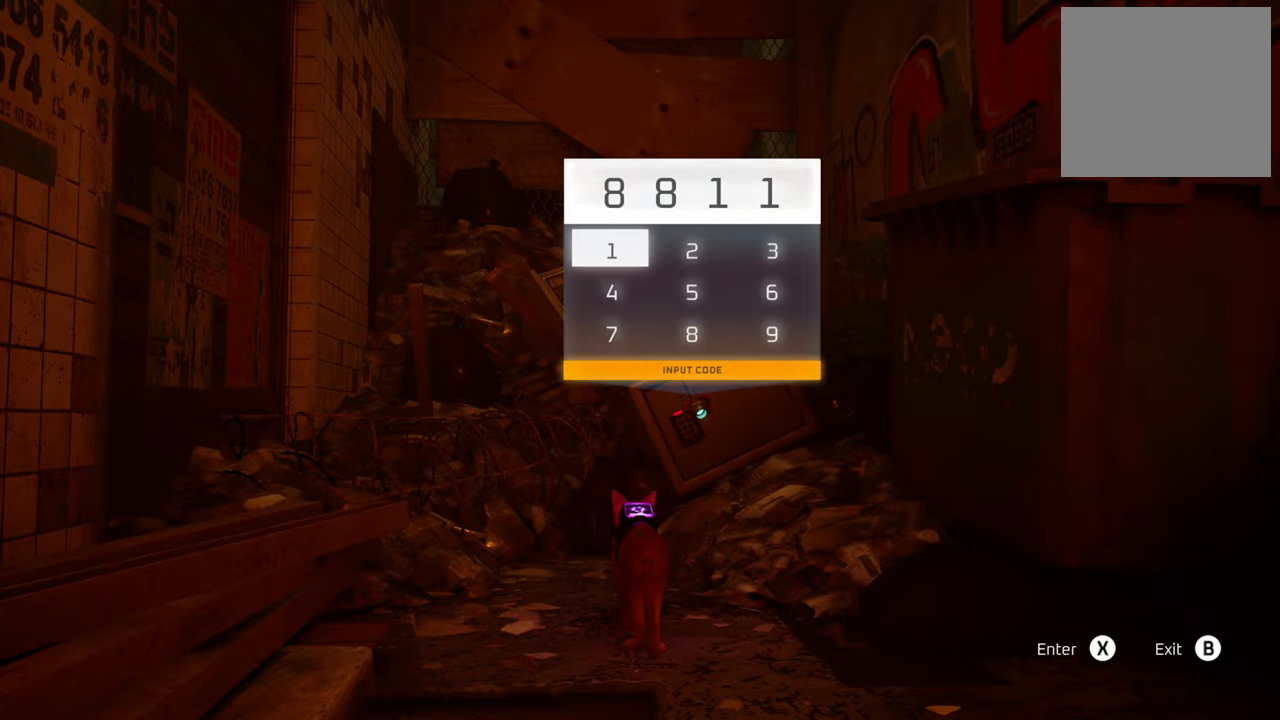
{"buttons": [], "left_stick": "center", "right_stick": "center", "events": [[240, "B", "down"], [380, "B", "up"]]}
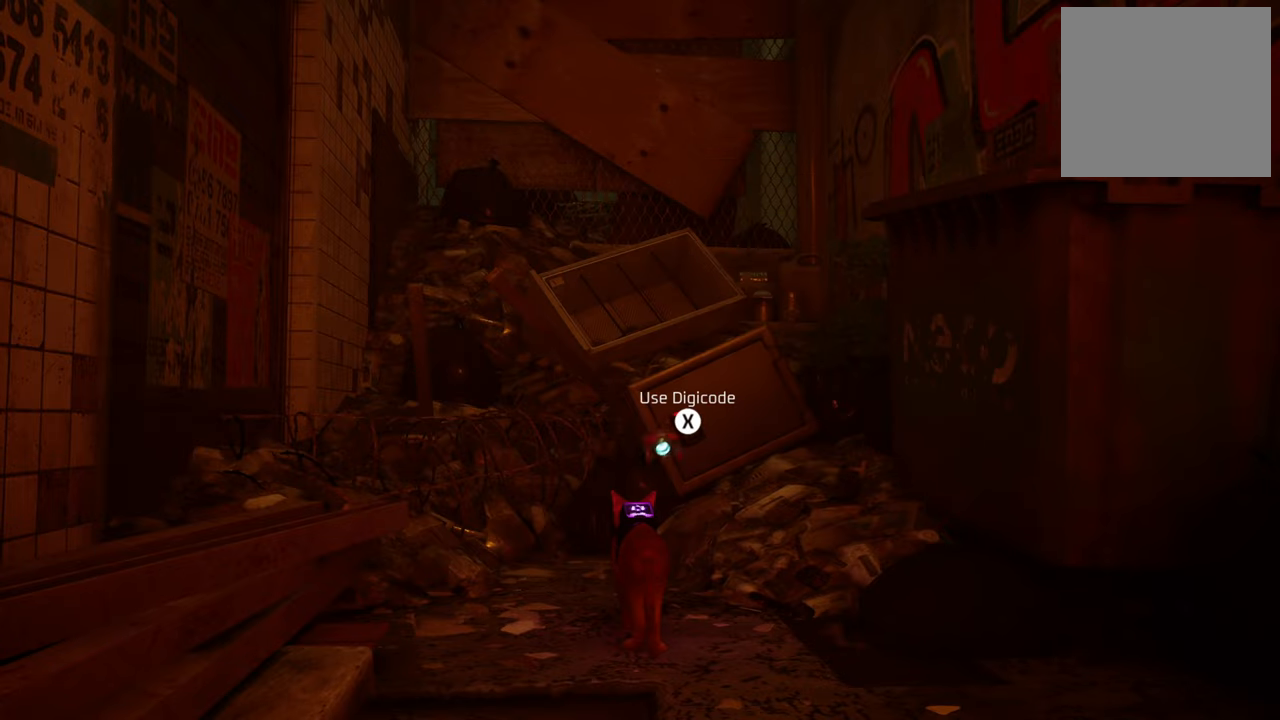
{"buttons": [], "left_stick": "up-right", "right_stick": "right", "events": [[200, "right_stick", "right"], [440, "left_stick", "up-right"]]}
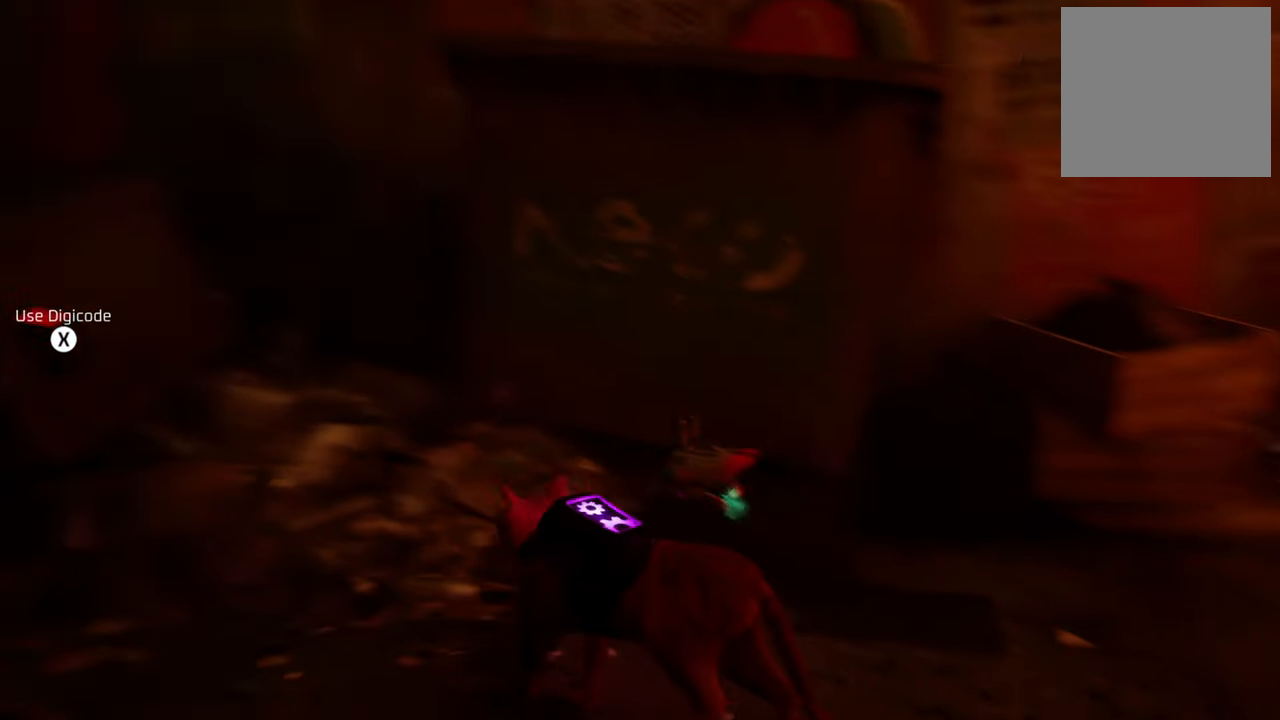
{"buttons": ["R2"], "left_stick": "up-right", "right_stick": "center", "events": [[140, "right_stick", "center"], [380, "R2", "down"]]}
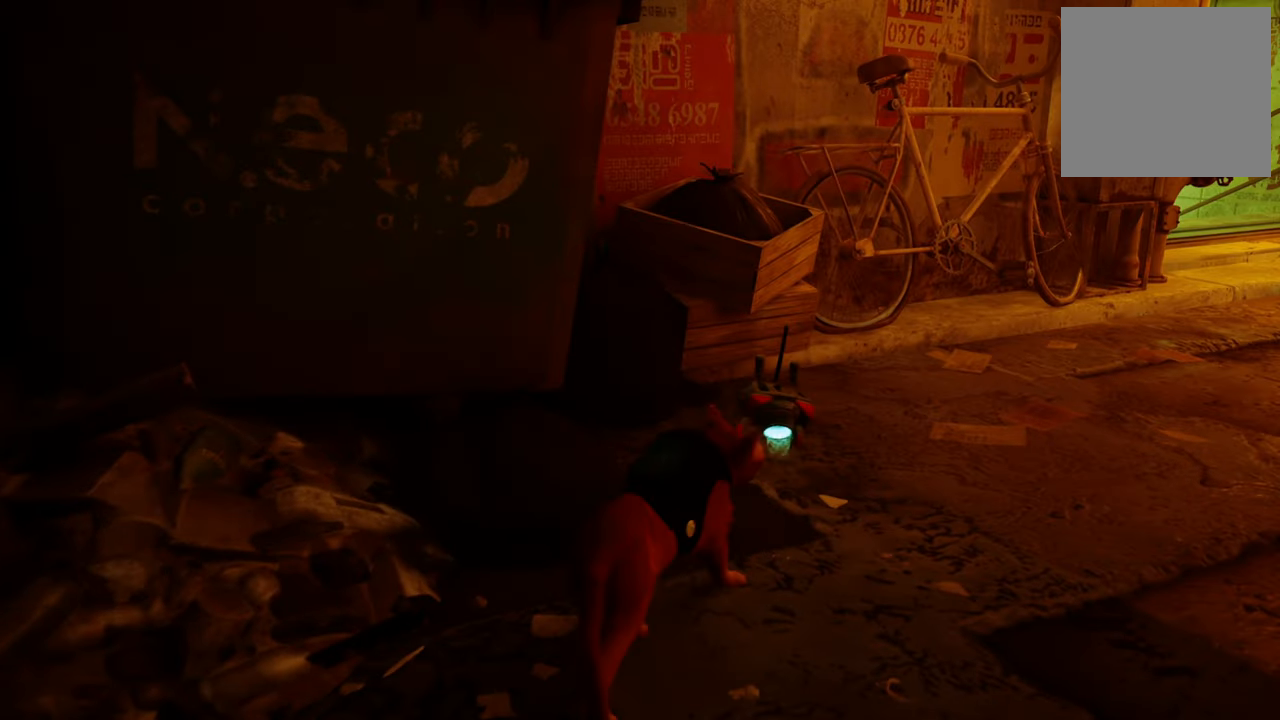
{"buttons": ["R2"], "left_stick": "up-right", "right_stick": "center", "events": [[120, "right_stick", "right"], [440, "right_stick", "center"]]}
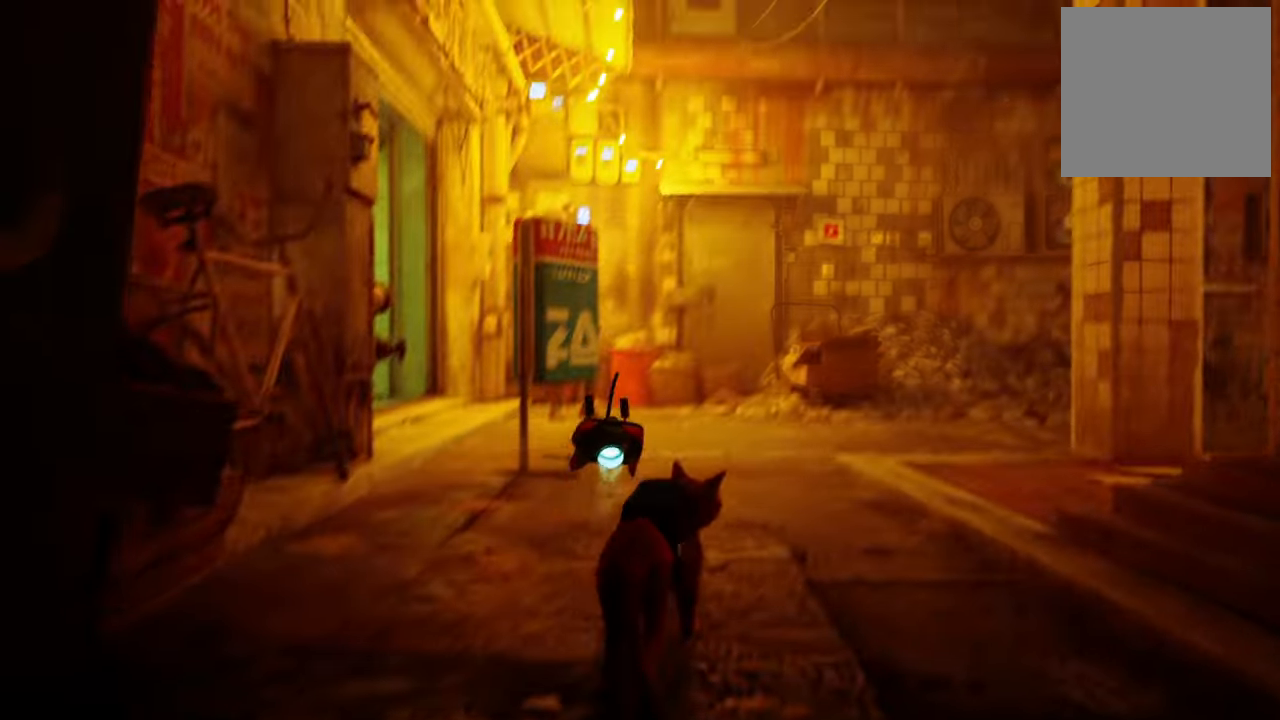
{"buttons": ["R2"], "left_stick": "up", "right_stick": "center", "events": [[380, "left_stick", "up"]]}
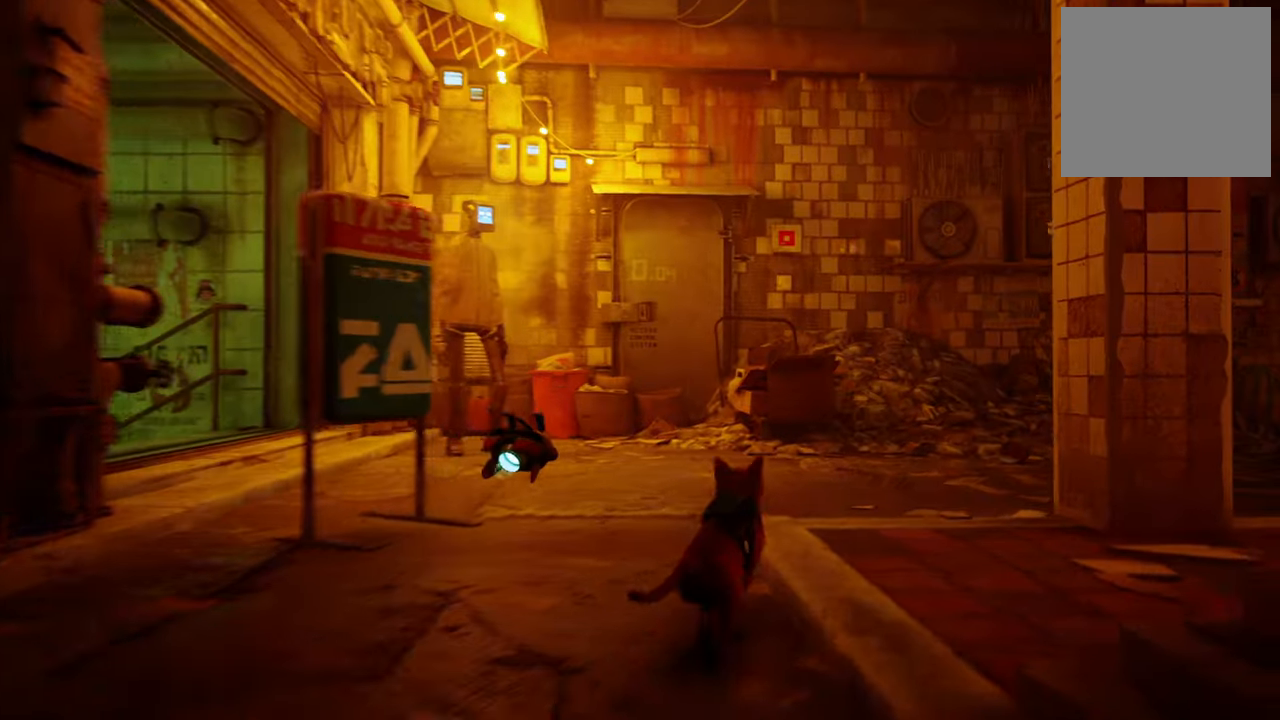
{"buttons": [], "left_stick": "up", "right_stick": "center", "events": [[140, "right_stick", "left"], [420, "right_stick", "center"], [480, "R2", "up"]]}
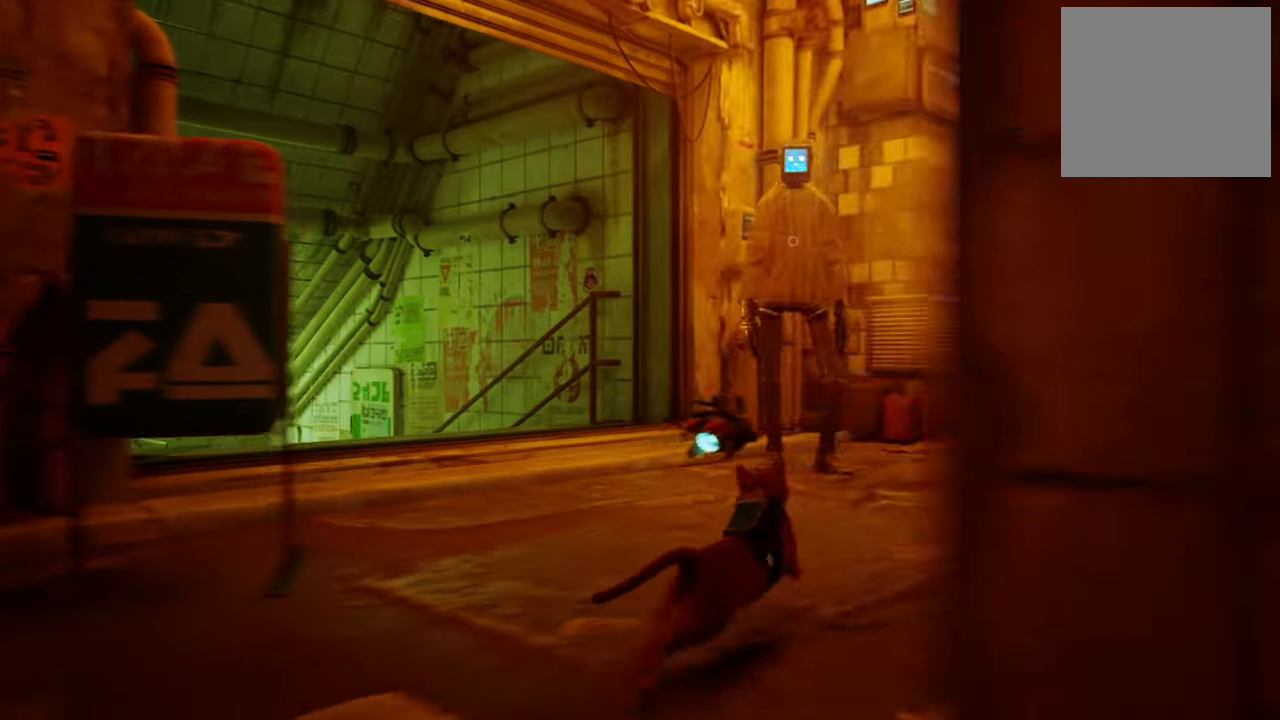
{"buttons": [], "left_stick": "center", "right_stick": "center", "events": [[340, "left_stick", "center"]]}
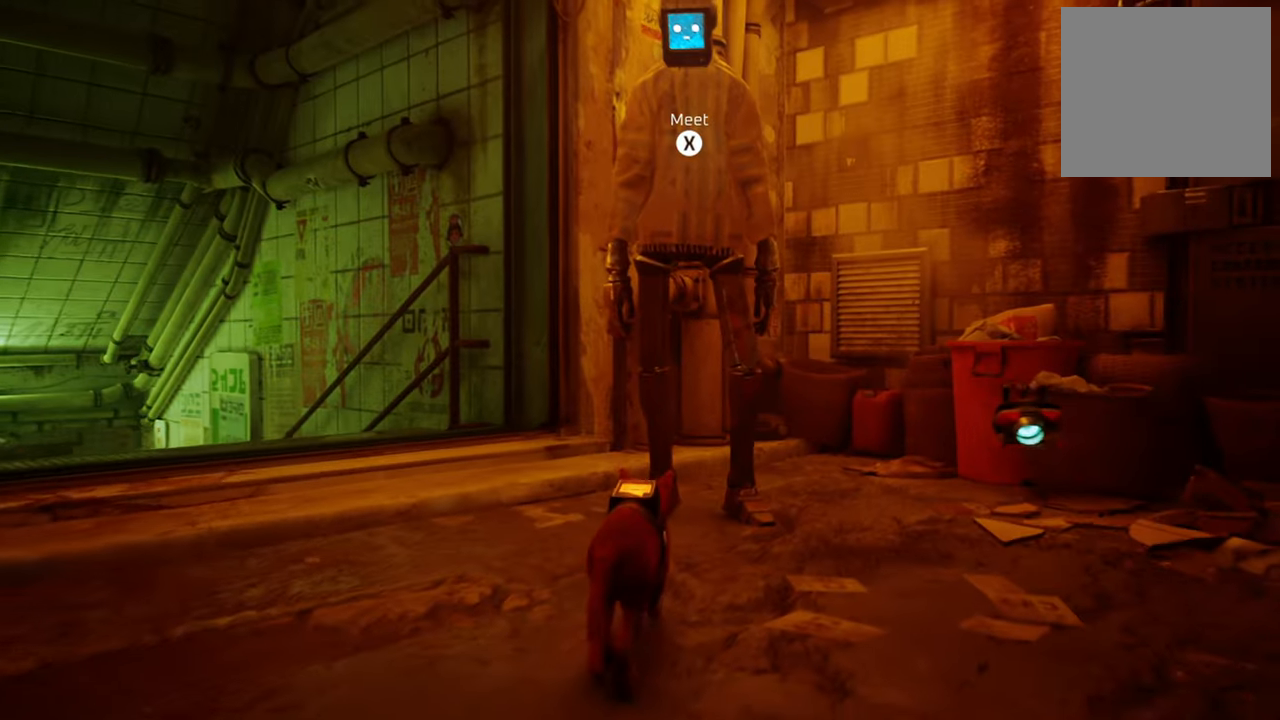
{"buttons": [], "left_stick": "center", "right_stick": "center", "events": [[380, "X", "down"], [500, "X", "up"]]}